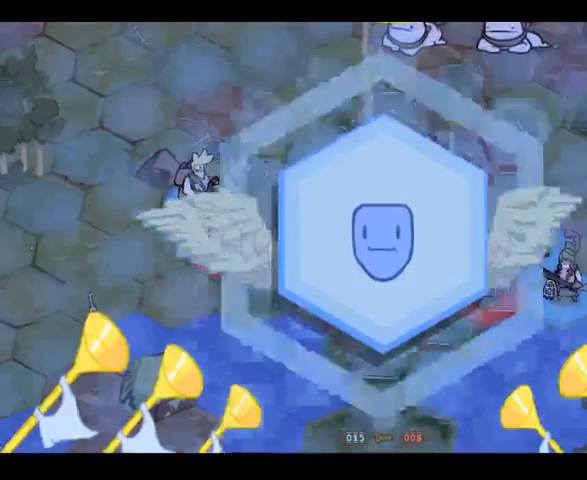
Gameplay with a controller (Xbox layout); each line is a JSON object with the inputs held at the frame after it (dt_ms = milliseconds from this image to that frame). "events" lists button and stick changes between this image and that frame as [ms after this image, input, new state], when the widget could be followed in between. Not read: L3 R3 Y.
{"dt_ms": 500, "buttons": [], "left_stick": "right", "right_stick": "center", "events": [[467, "left_stick", "right"]]}
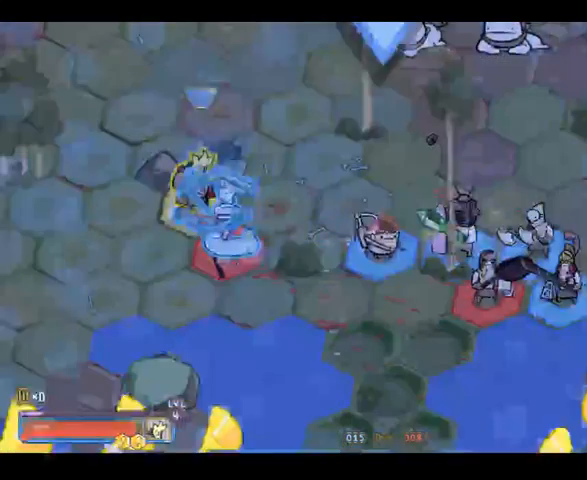
{"dt_ms": 500, "buttons": [], "left_stick": "center", "right_stick": "center", "events": [[200, "left_stick", "down-right"], [400, "left_stick", "center"]]}
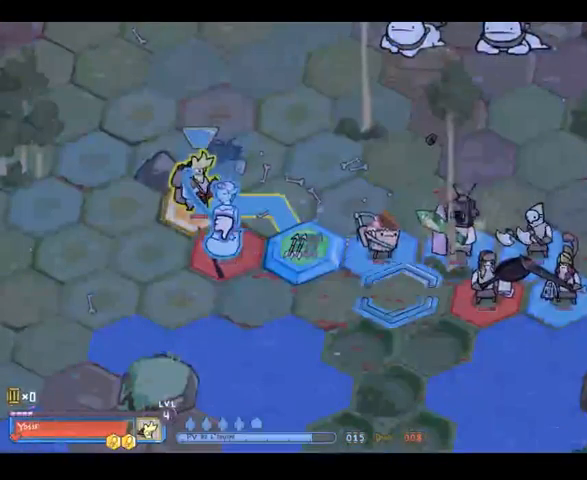
{"dt_ms": 500, "buttons": [], "left_stick": "center", "right_stick": "center", "events": []}
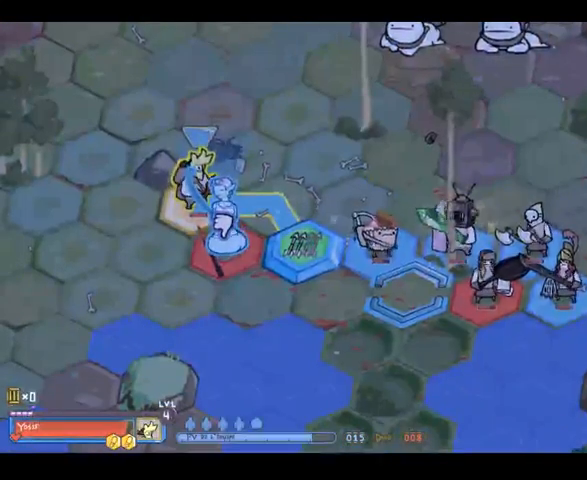
{"dt_ms": 500, "buttons": [], "left_stick": "center", "right_stick": "center", "events": [[67, "left_stick", "left"], [200, "left_stick", "center"]]}
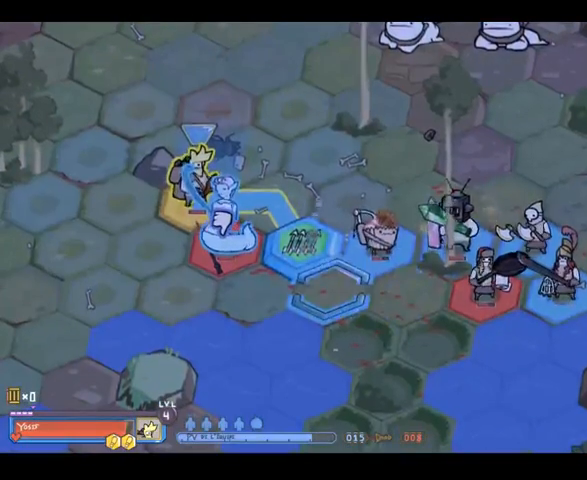
{"dt_ms": 500, "buttons": [], "left_stick": "center", "right_stick": "center", "events": [[133, "left_stick", "up"], [233, "left_stick", "center"]]}
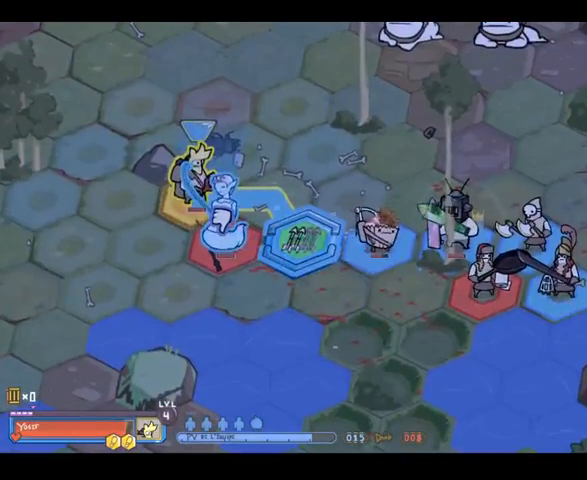
{"dt_ms": 500, "buttons": [], "left_stick": "center", "right_stick": "center", "events": [[333, "A", "down"], [467, "A", "up"]]}
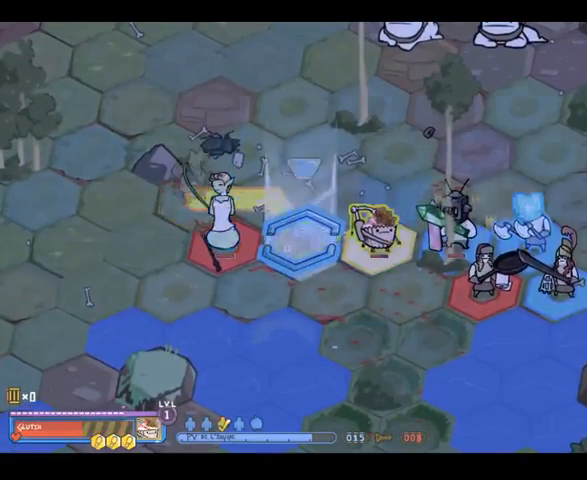
{"dt_ms": 500, "buttons": [], "left_stick": "center", "right_stick": "center", "events": []}
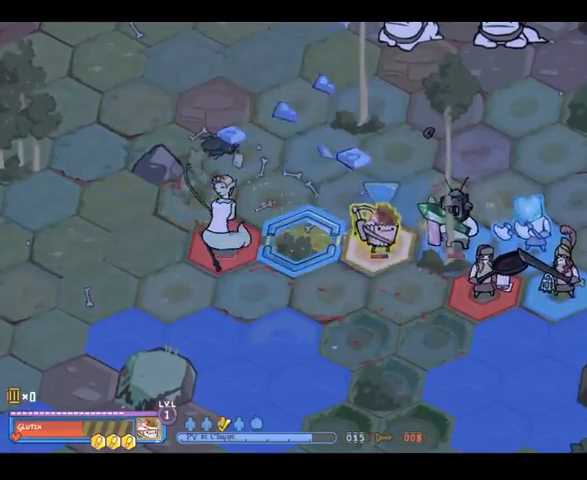
{"dt_ms": 500, "buttons": [], "left_stick": "right", "right_stick": "center", "events": [[333, "left_stick", "up-right"], [500, "left_stick", "right"]]}
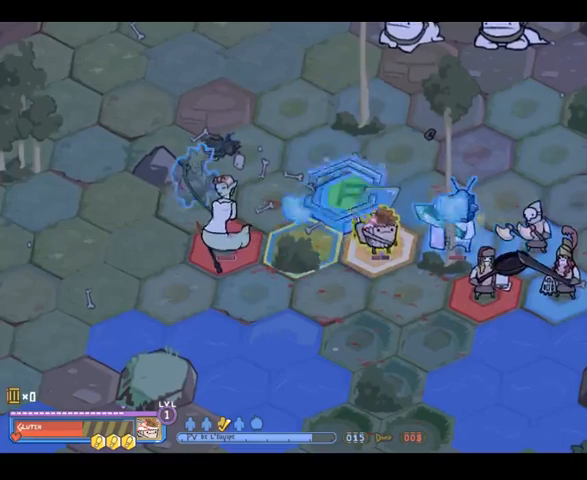
{"dt_ms": 500, "buttons": [], "left_stick": "up", "right_stick": "center", "events": [[100, "left_stick", "center"], [333, "left_stick", "up"]]}
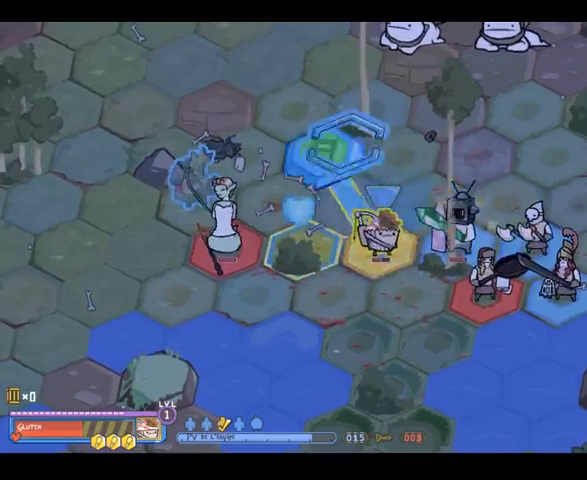
{"dt_ms": 500, "buttons": [], "left_stick": "down", "right_stick": "center", "events": [[67, "left_stick", "center"], [400, "left_stick", "down"]]}
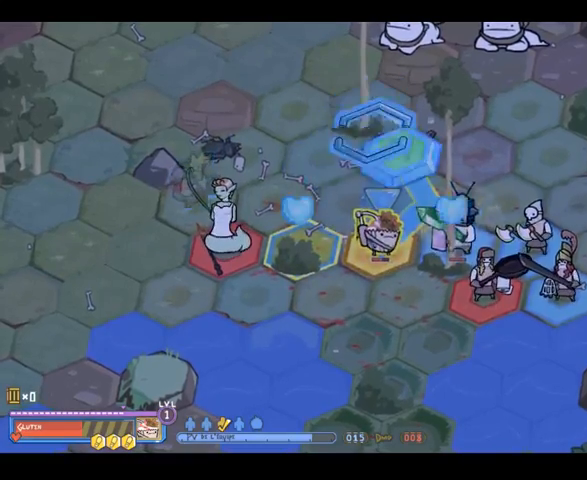
{"dt_ms": 500, "buttons": [], "left_stick": "down-right", "right_stick": "center", "events": [[67, "left_stick", "center"], [367, "left_stick", "right"], [467, "left_stick", "down-right"]]}
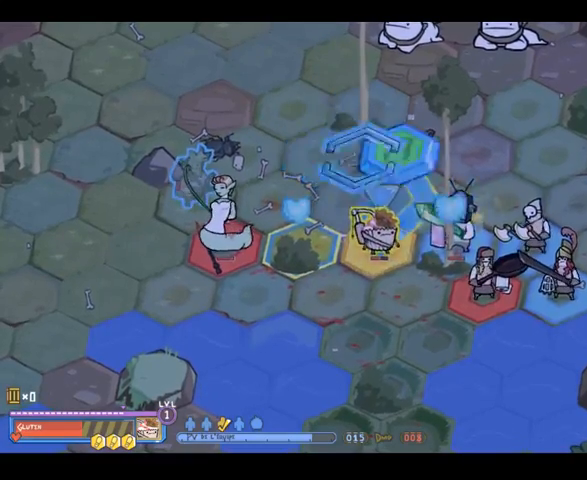
{"dt_ms": 500, "buttons": [], "left_stick": "center", "right_stick": "center", "events": [[67, "left_stick", "center"]]}
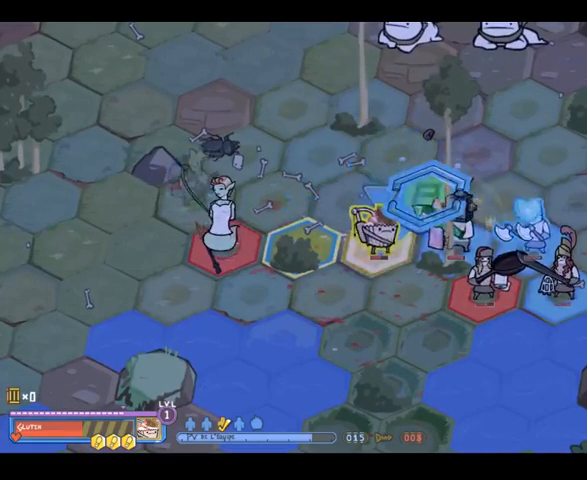
{"dt_ms": 1000, "buttons": [], "left_stick": "center", "right_stick": "center", "events": [[433, "left_stick", "up"], [533, "left_stick", "center"], [733, "A", "down"], [867, "A", "up"]]}